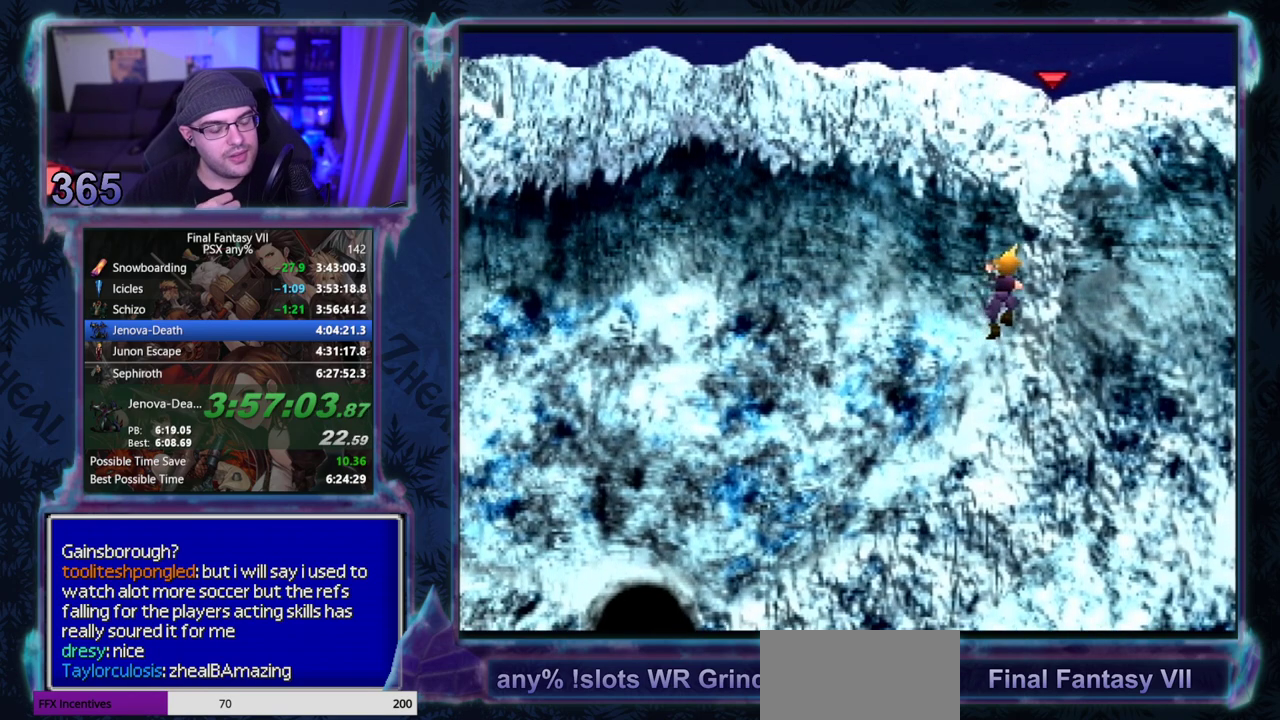
Gameplay with a controller (PlayStation layout); each line is a JSON object with the inputs held at the frame after it. "events" lists button and stick changes between this image and that frame as [ms after this image, input, new state], when the widget could be followed in between. Not read: L3 R3 right_stick.
{"buttons": ["DPAD_UP"], "left_stick": "center", "events": []}
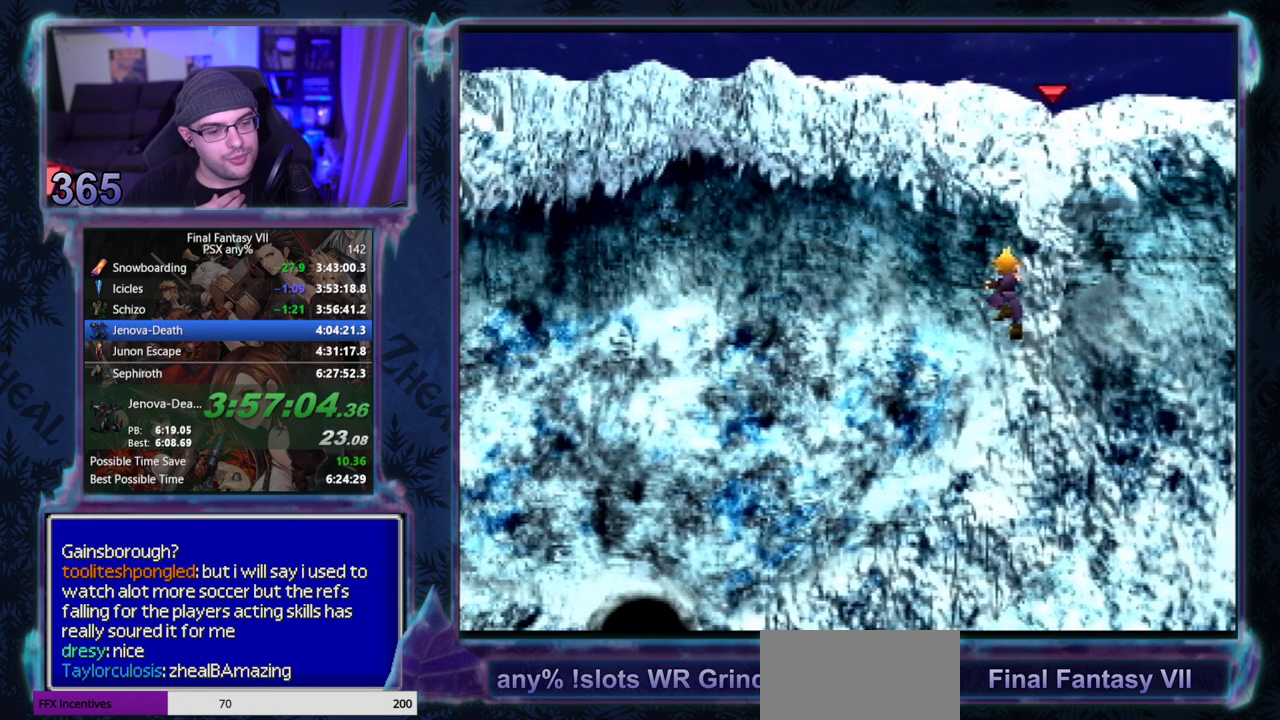
{"buttons": ["DPAD_UP"], "left_stick": "center", "events": []}
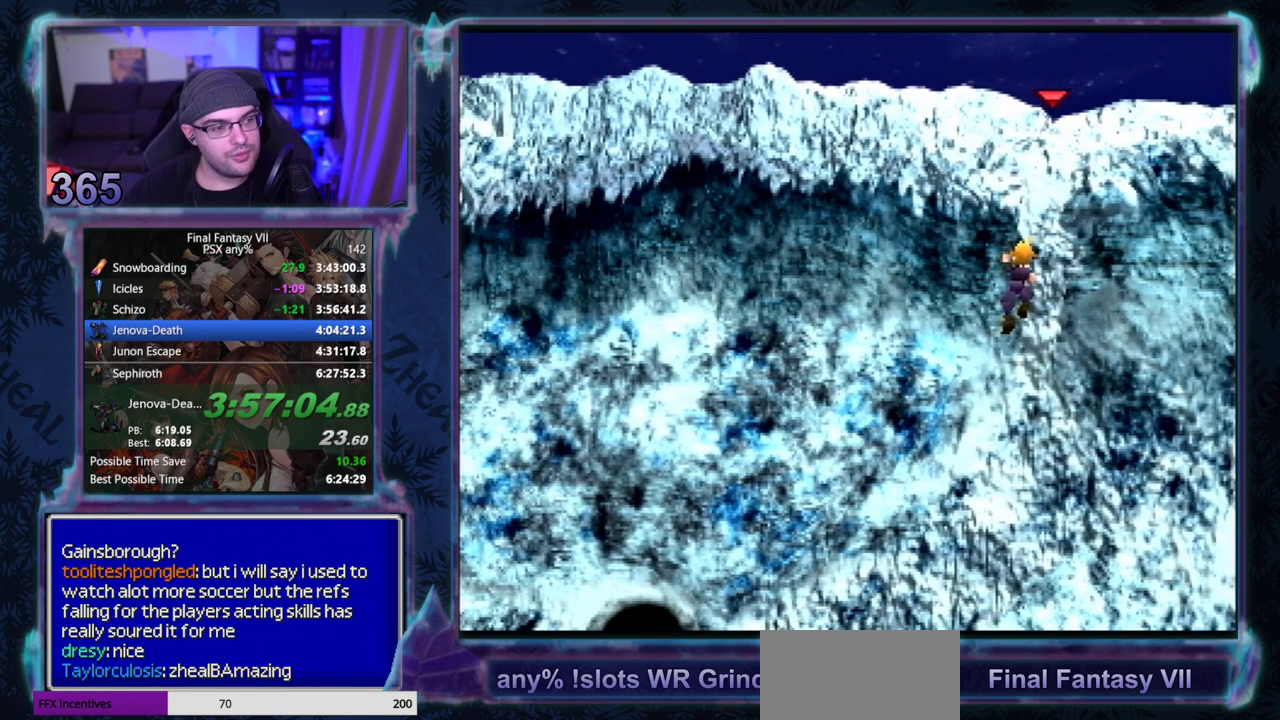
{"buttons": ["DPAD_UP"], "left_stick": "center", "events": []}
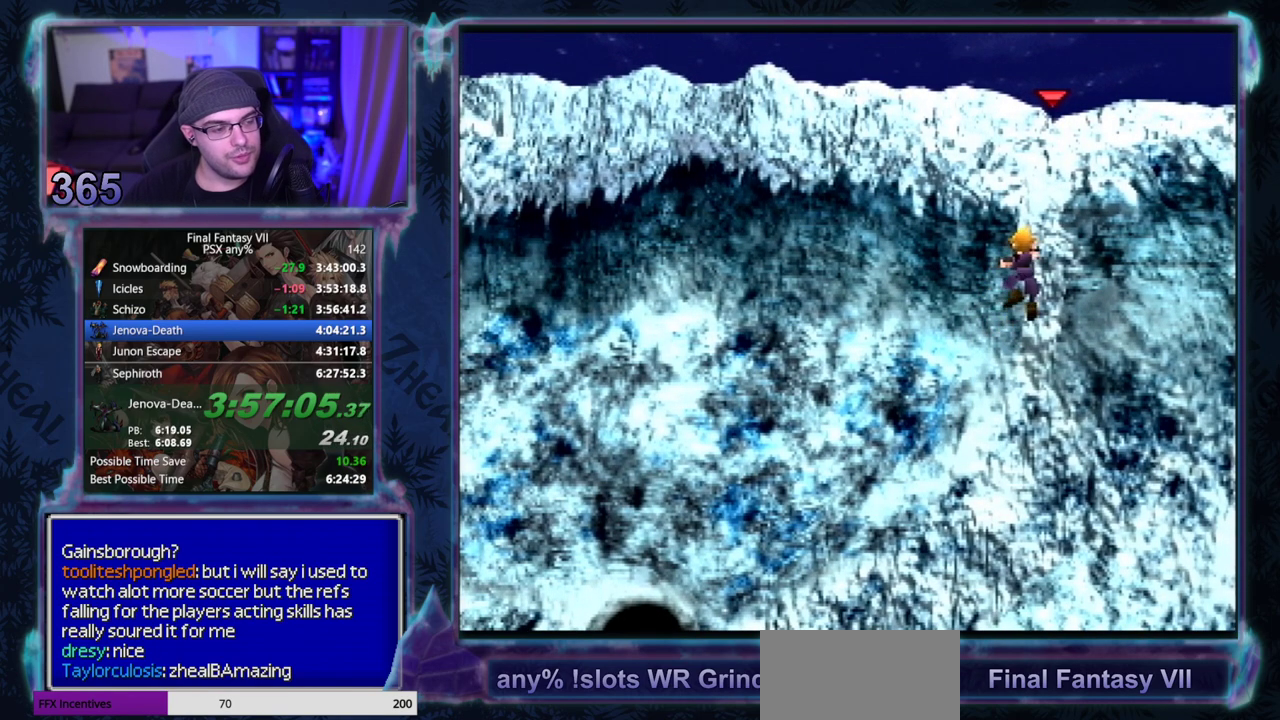
{"buttons": ["CROSS", "DPAD_UP"], "left_stick": "center", "events": [[183, "CROSS", "down"]]}
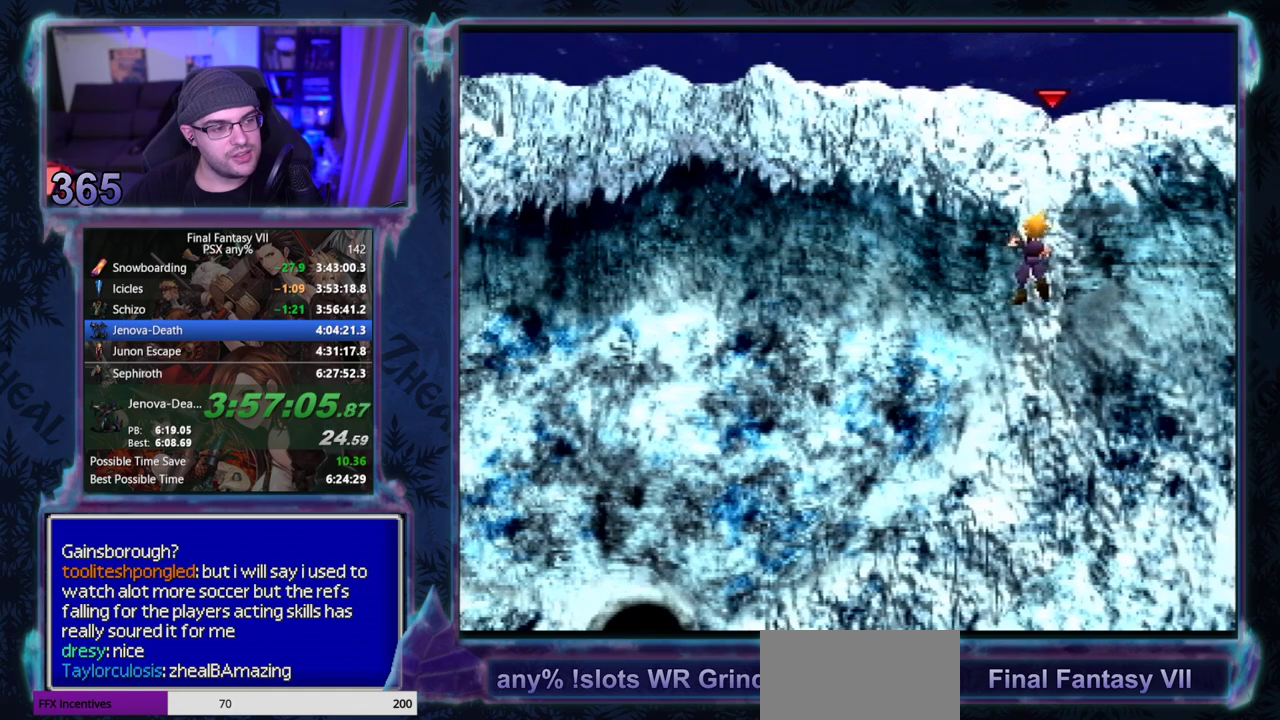
{"buttons": ["CROSS", "DPAD_UP"], "left_stick": "center", "events": []}
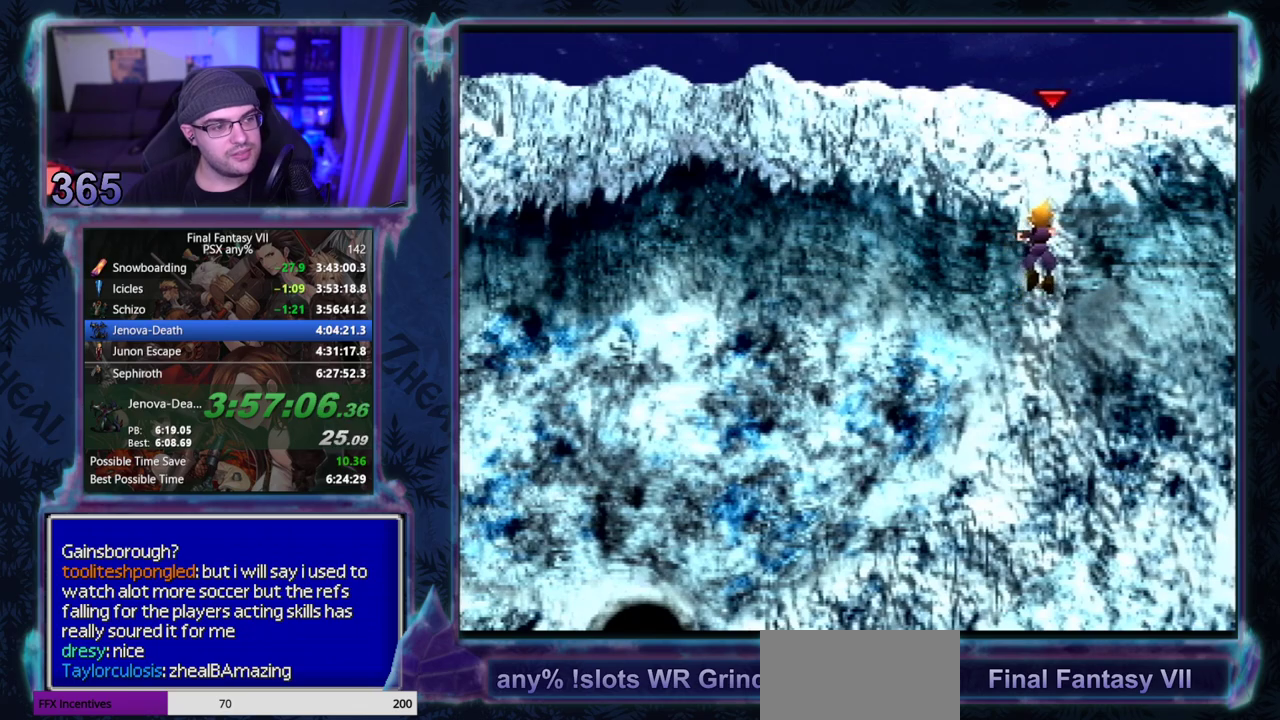
{"buttons": ["CROSS", "DPAD_UP"], "left_stick": "center", "events": []}
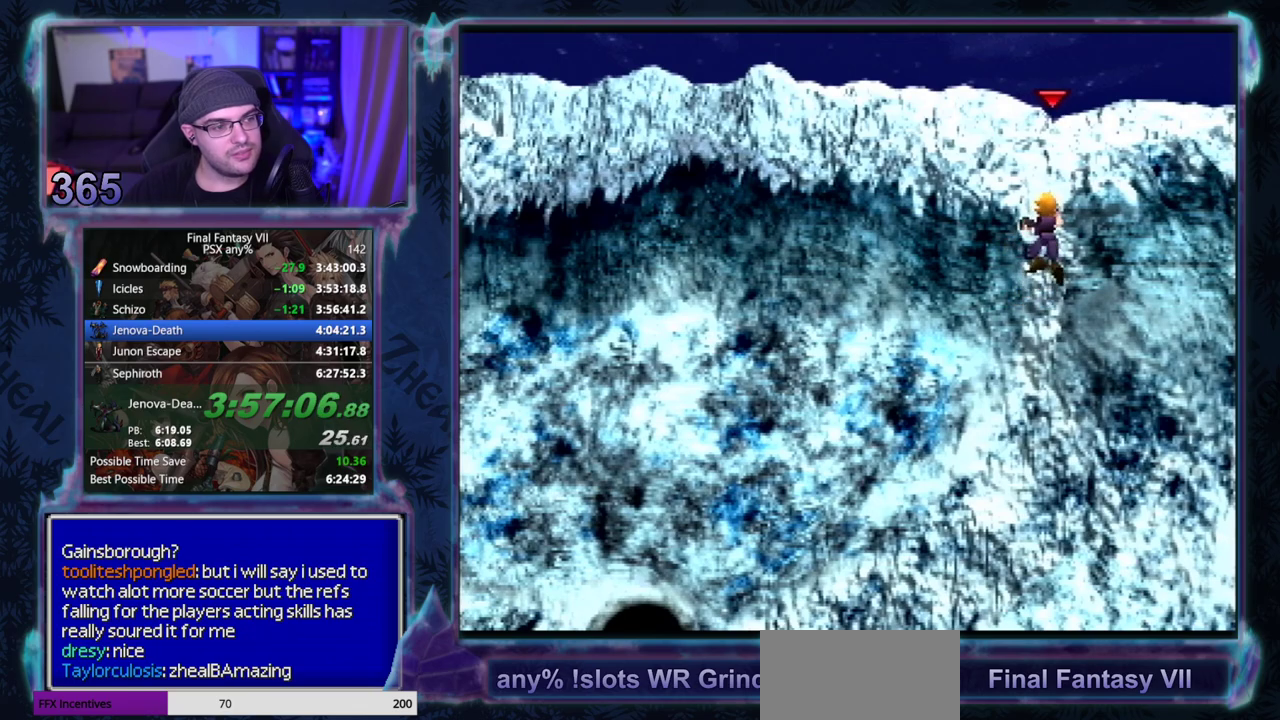
{"buttons": ["CROSS", "DPAD_UP"], "left_stick": "center", "events": []}
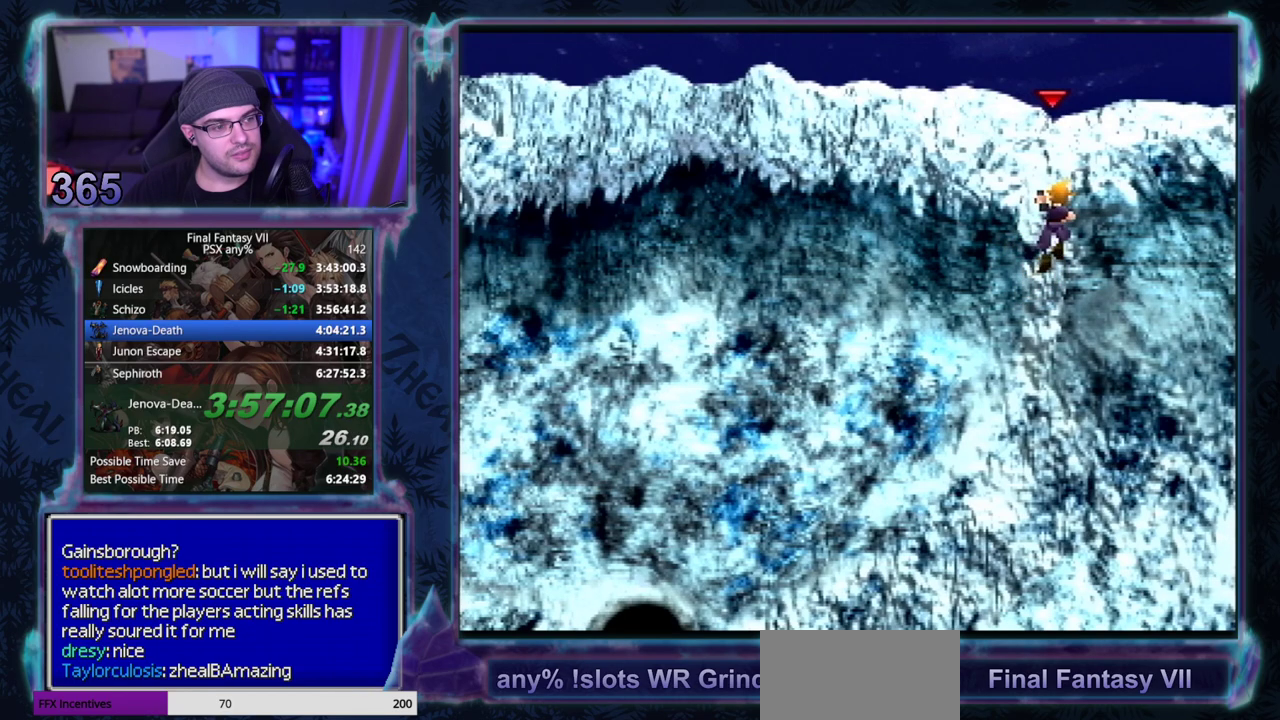
{"buttons": ["CROSS", "DPAD_UP"], "left_stick": "center", "events": []}
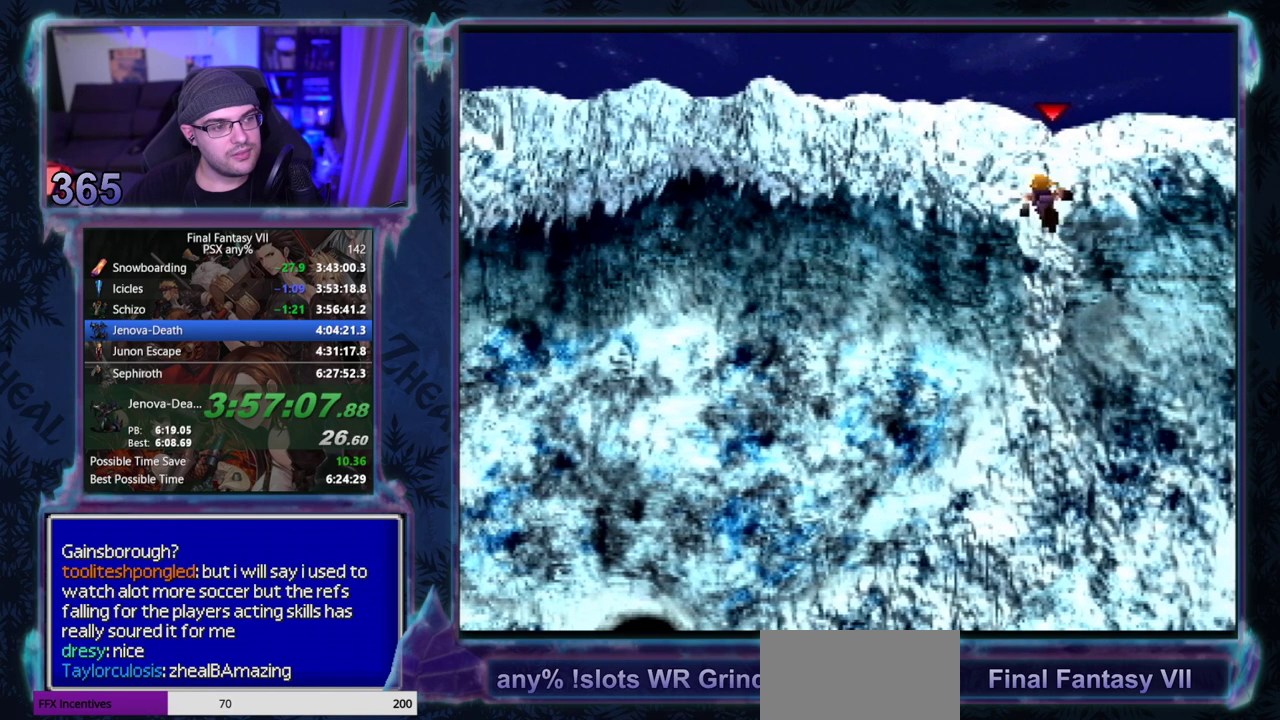
{"buttons": ["CROSS", "DPAD_UP", "DPAD_RIGHT"], "left_stick": "center", "events": [[233, "DPAD_RIGHT", "down"]]}
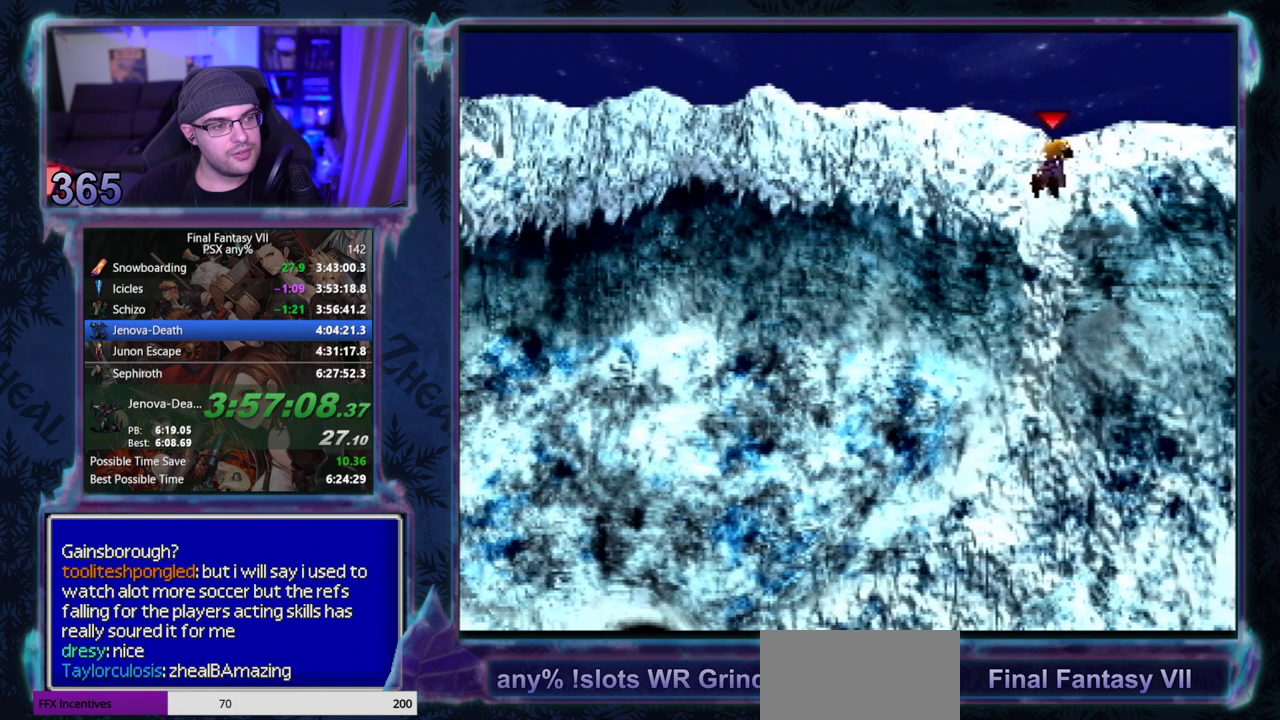
{"buttons": ["CROSS", "DPAD_UP"], "left_stick": "center", "events": [[433, "DPAD_RIGHT", "up"]]}
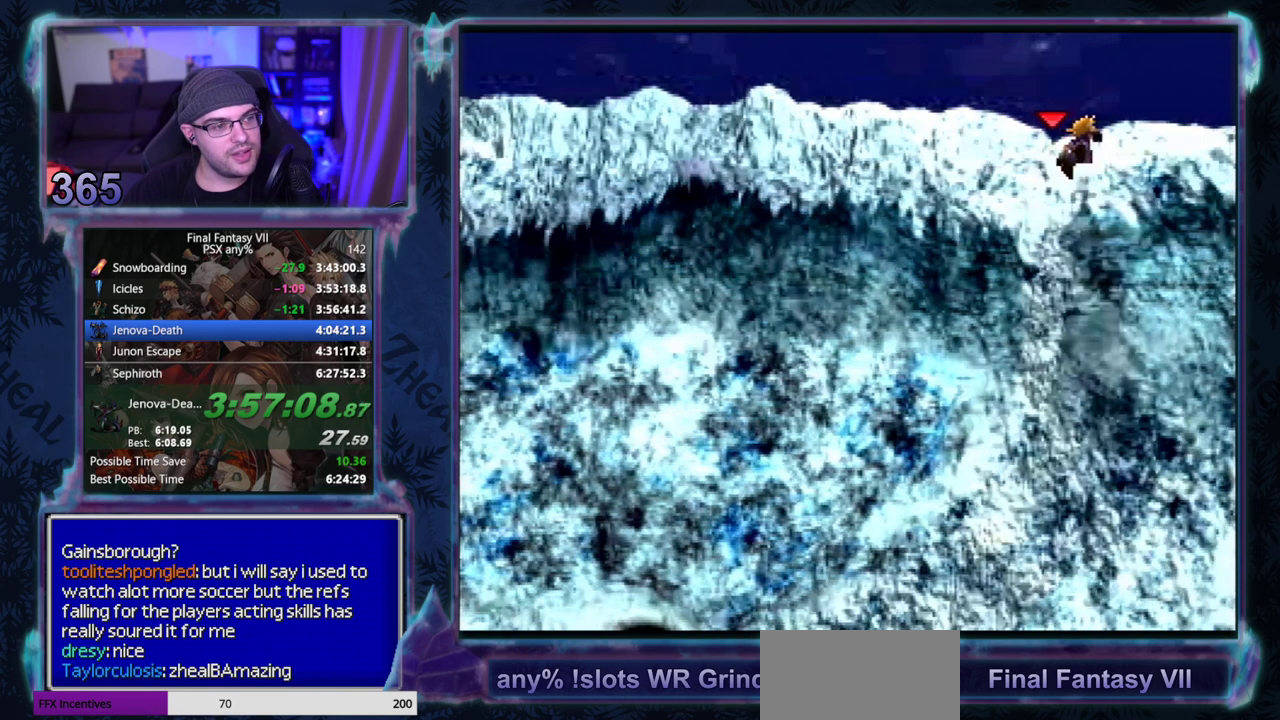
{"buttons": ["CROSS", "DPAD_UP"], "left_stick": "center", "events": []}
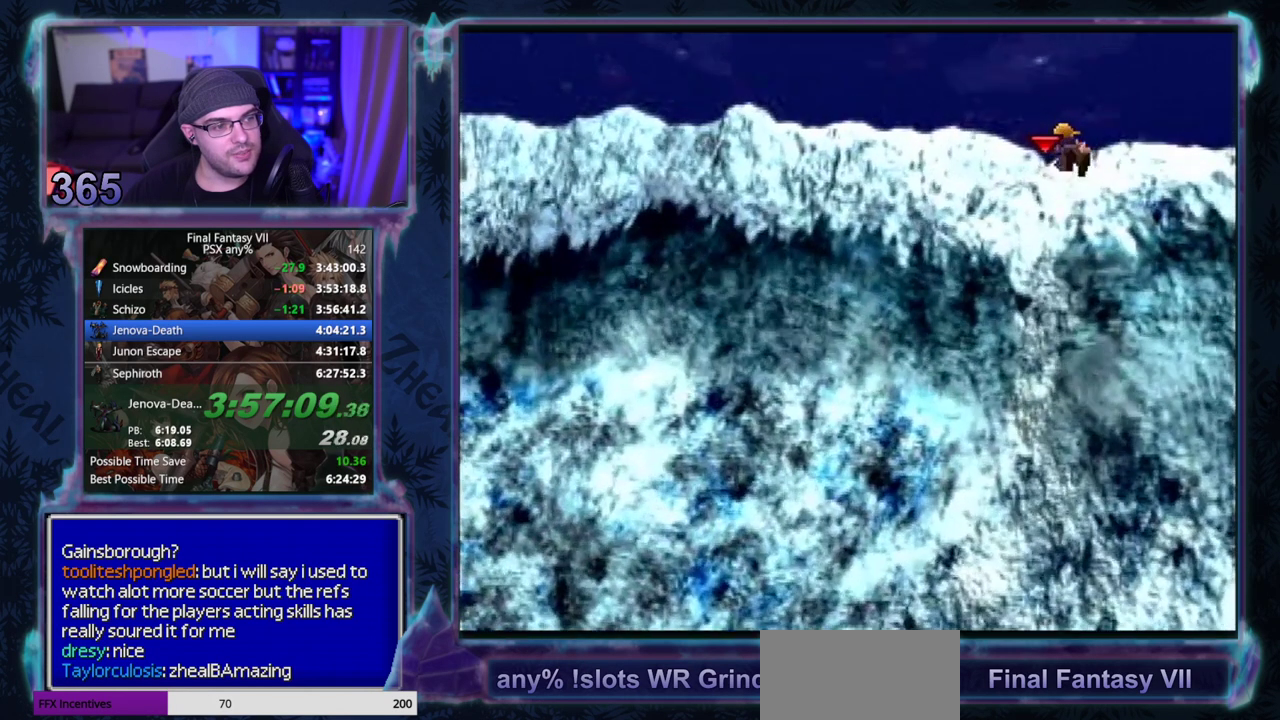
{"buttons": ["CROSS", "DPAD_UP"], "left_stick": "center", "events": []}
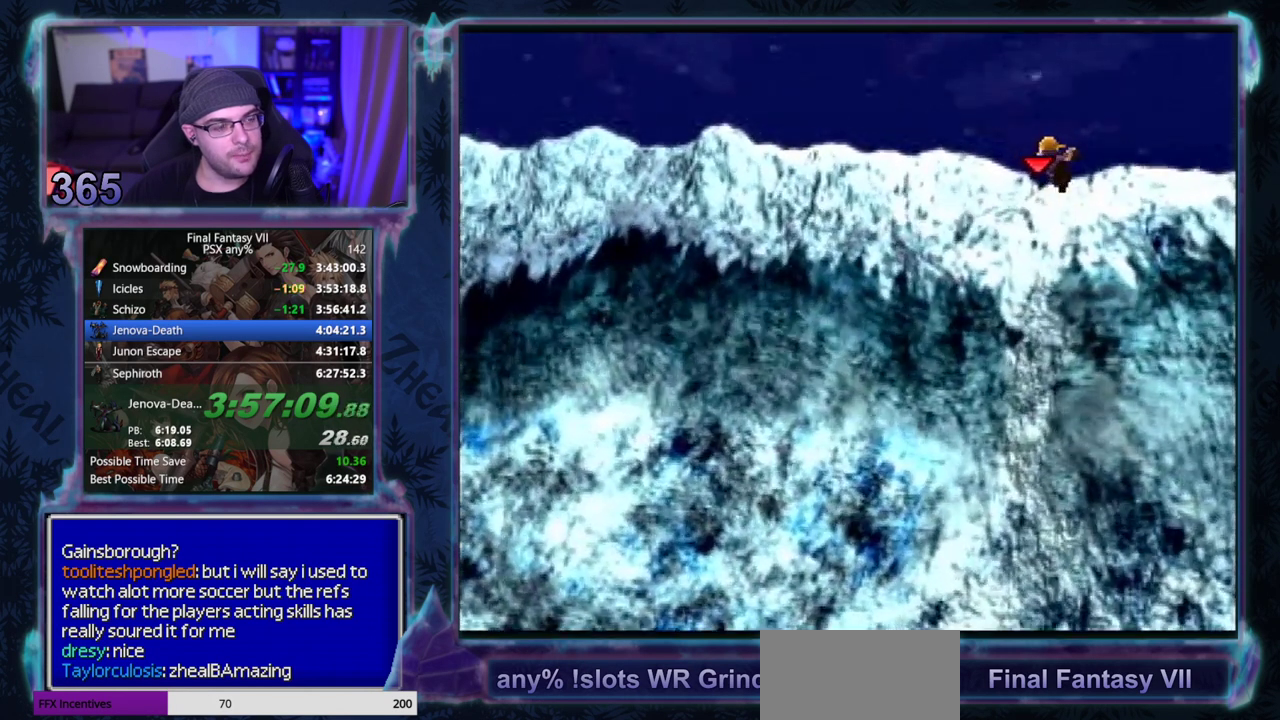
{"buttons": ["CROSS", "DPAD_UP"], "left_stick": "center", "events": []}
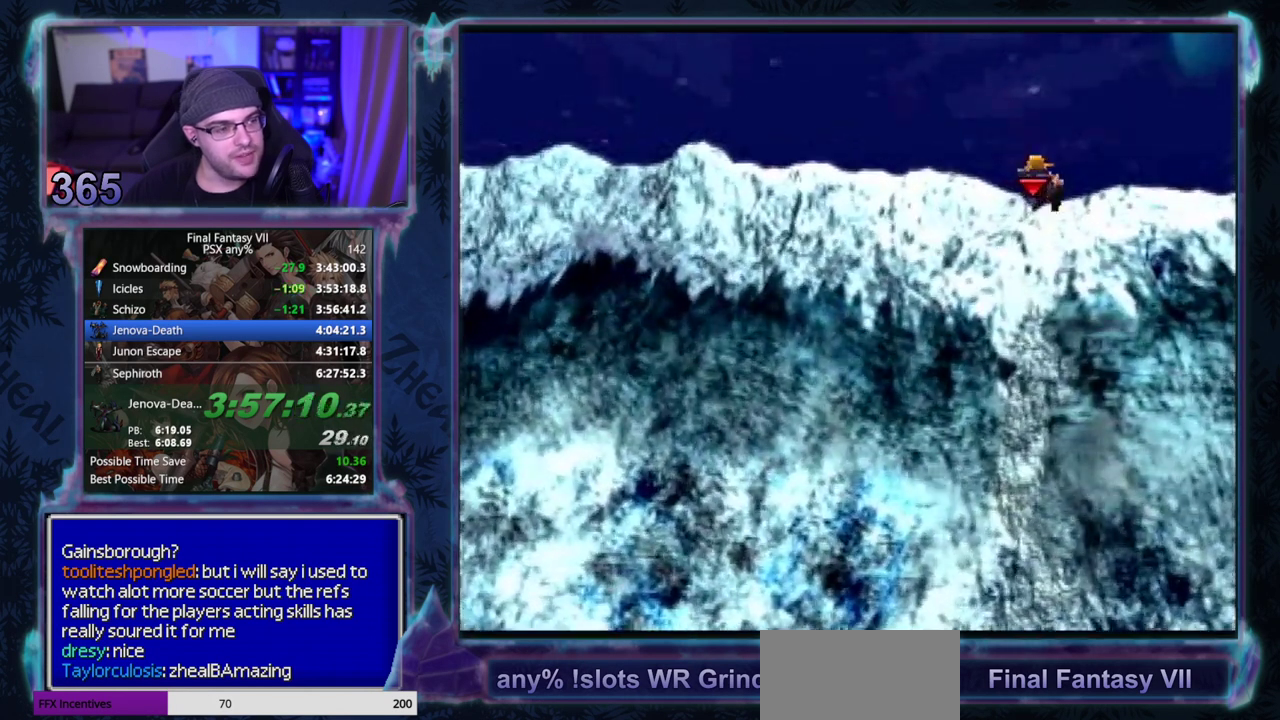
{"buttons": ["CROSS", "DPAD_UP", "DPAD_RIGHT"], "left_stick": "center", "events": [[300, "DPAD_RIGHT", "down"]]}
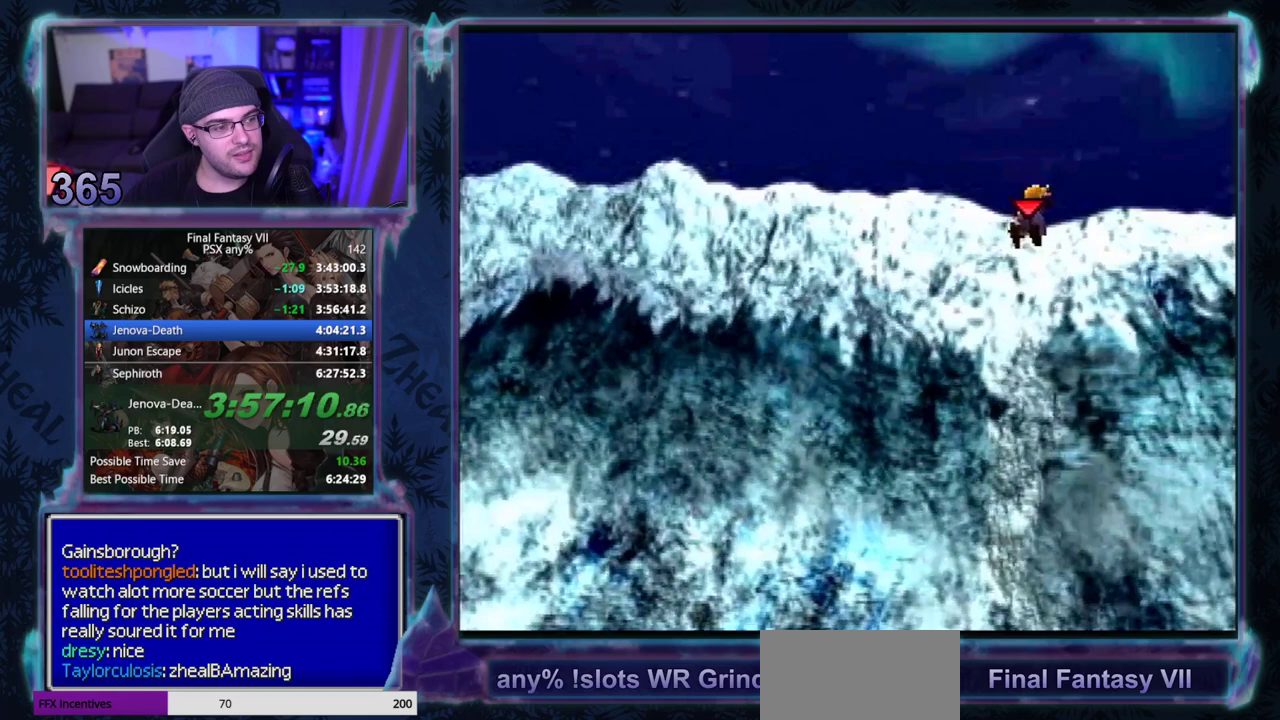
{"buttons": ["CROSS", "DPAD_UP", "DPAD_RIGHT"], "left_stick": "center", "events": [[33, "DPAD_RIGHT", "up"], [317, "DPAD_RIGHT", "down"]]}
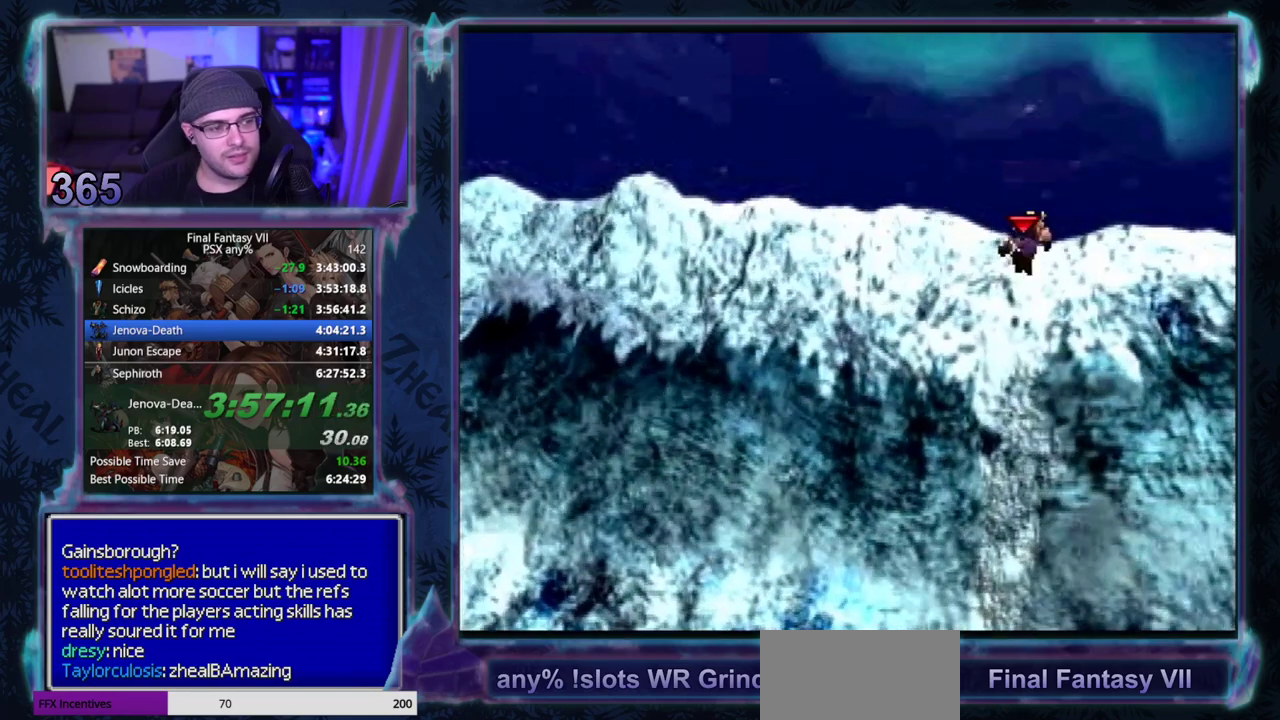
{"buttons": ["CROSS", "DPAD_UP"], "left_stick": "center", "events": [[17, "DPAD_RIGHT", "up"], [250, "DPAD_RIGHT", "down"], [417, "DPAD_RIGHT", "up"]]}
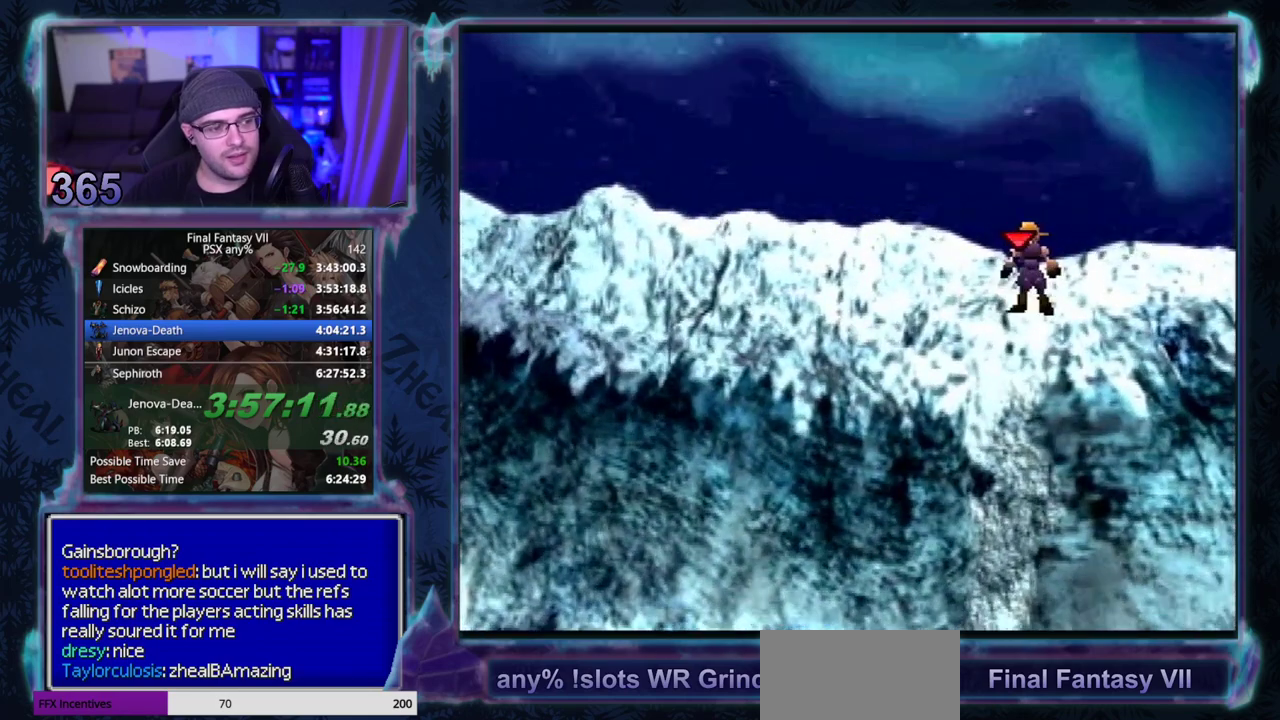
{"buttons": ["CROSS", "DPAD_UP", "DPAD_RIGHT"], "left_stick": "center", "events": [[417, "DPAD_RIGHT", "down"]]}
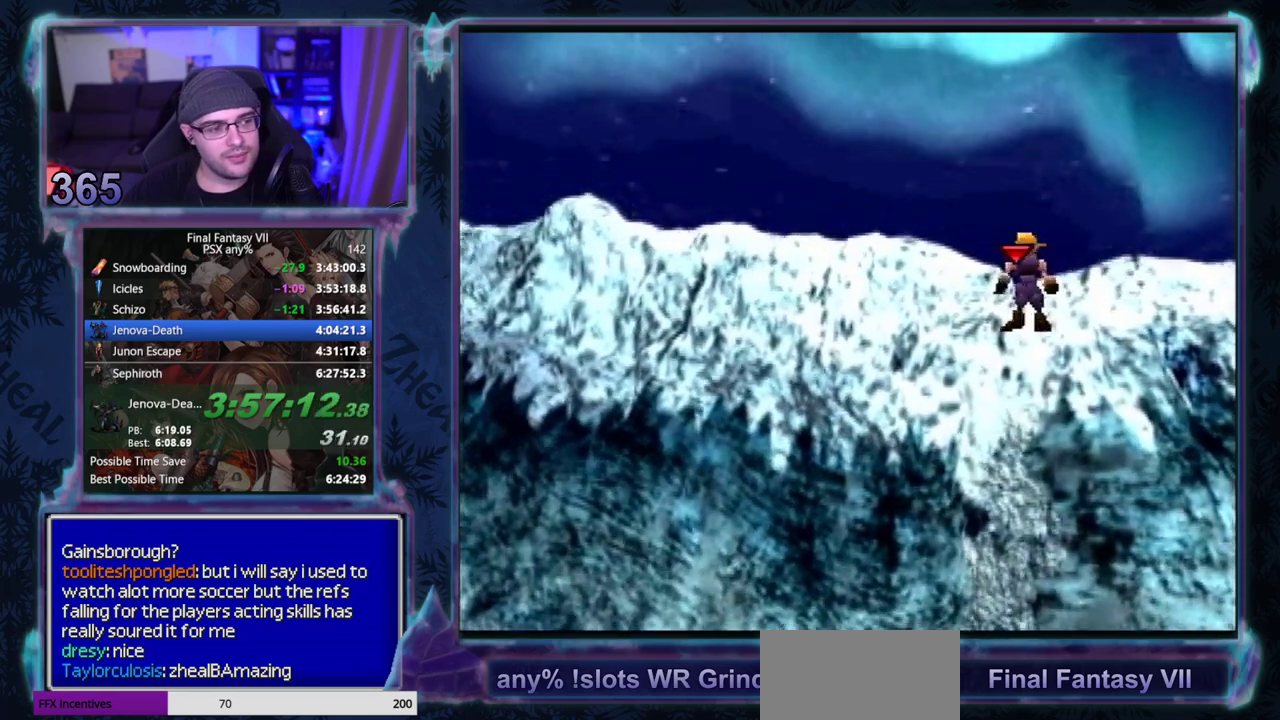
{"buttons": ["CROSS", "DPAD_UP"], "left_stick": "center", "events": [[17, "DPAD_RIGHT", "up"]]}
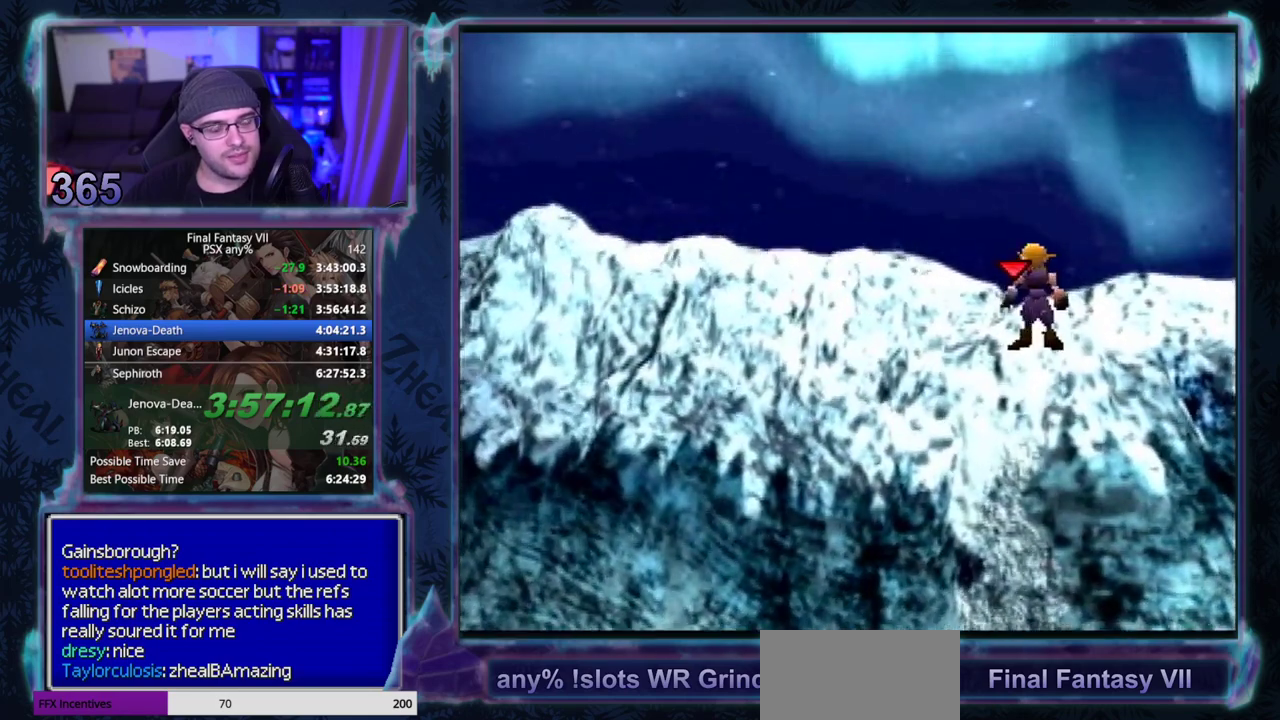
{"buttons": ["CROSS", "DPAD_UP"], "left_stick": "center", "events": [[117, "DPAD_UP", "up"], [367, "DPAD_UP", "down"]]}
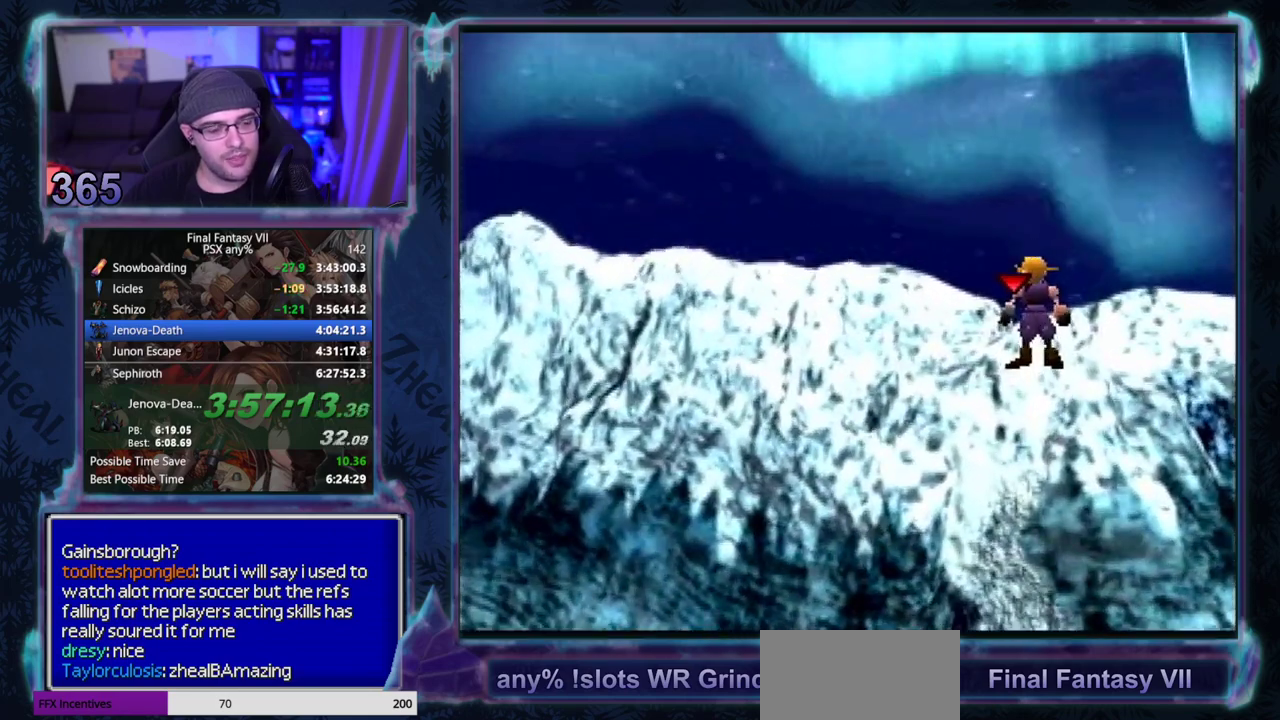
{"buttons": ["DPAD_UP"], "left_stick": "center", "events": [[183, "CROSS", "up"]]}
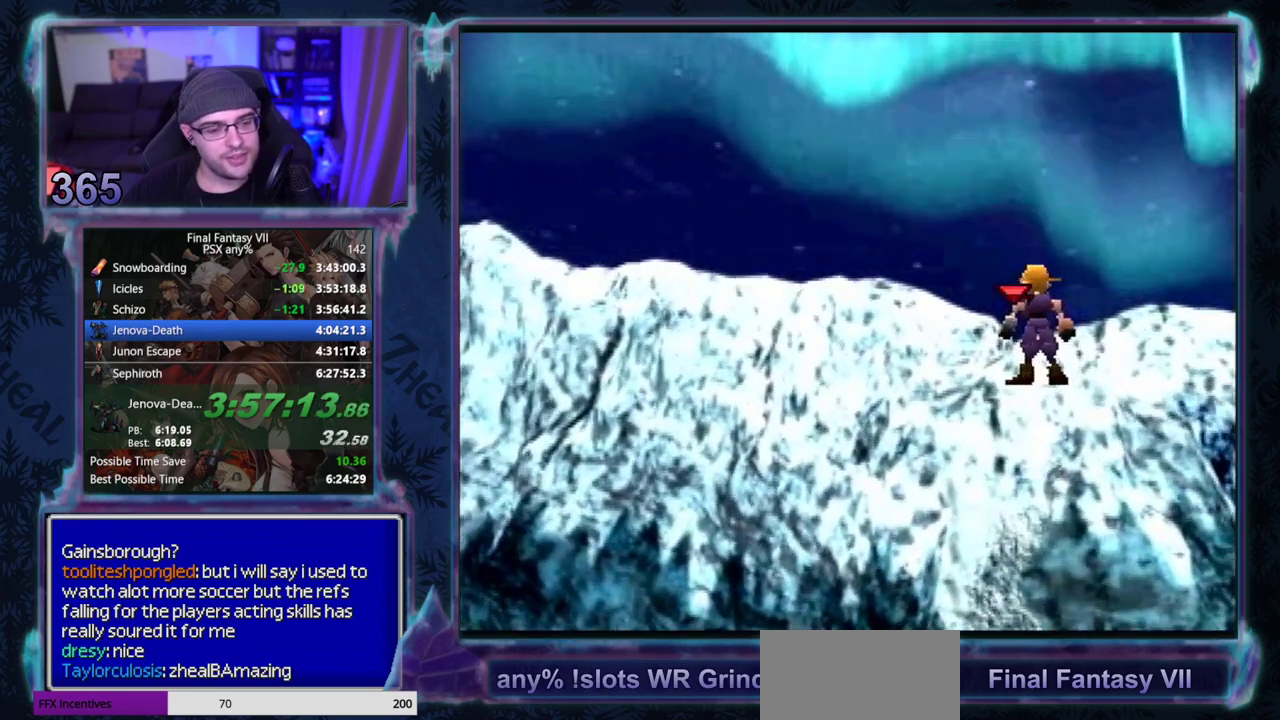
{"buttons": [], "left_stick": "center", "events": [[83, "DPAD_UP", "up"]]}